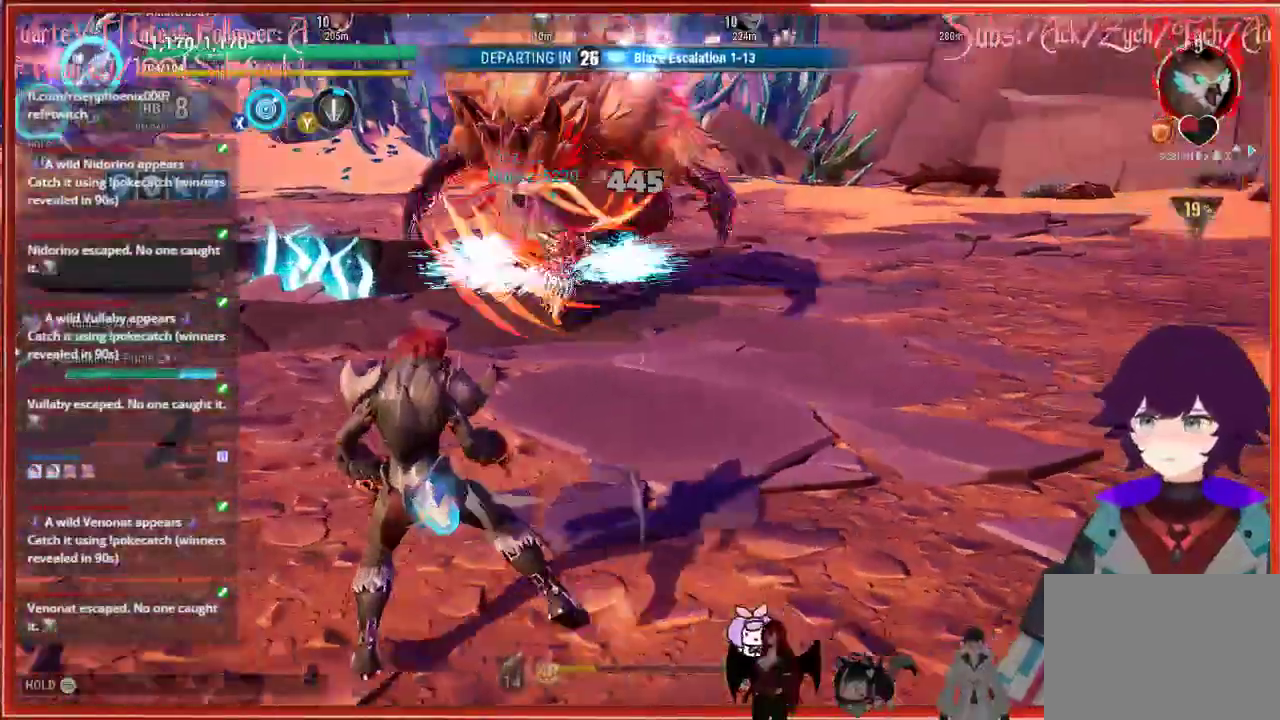
Gameplay with a controller (Xbox layout); each line is a JSON object with the inputs held at the frame after it. "events" lists button and stick changes between this image and that frame as [ms after this image, input, new state], when the widget could be followed in between.
{"buttons": [], "left_stick": "left", "right_stick": "up-right", "events": []}
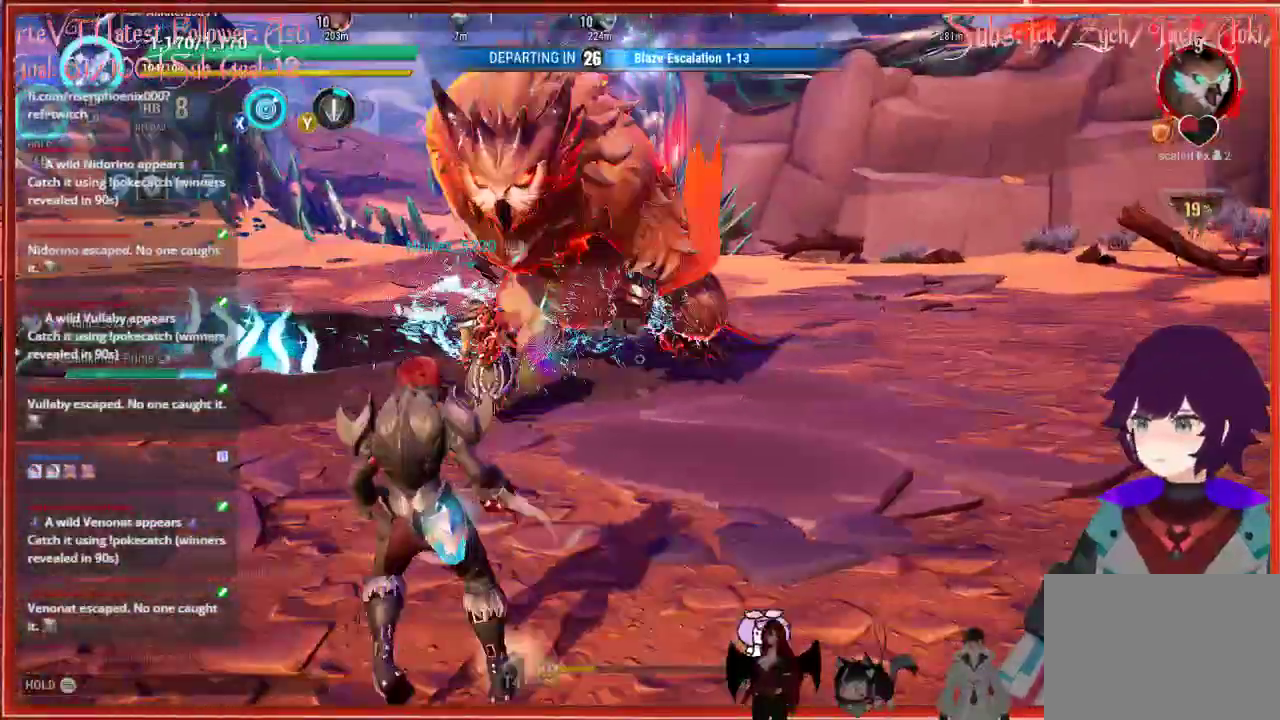
{"buttons": [], "left_stick": "left", "right_stick": "center", "events": [[83, "right_stick", "center"]]}
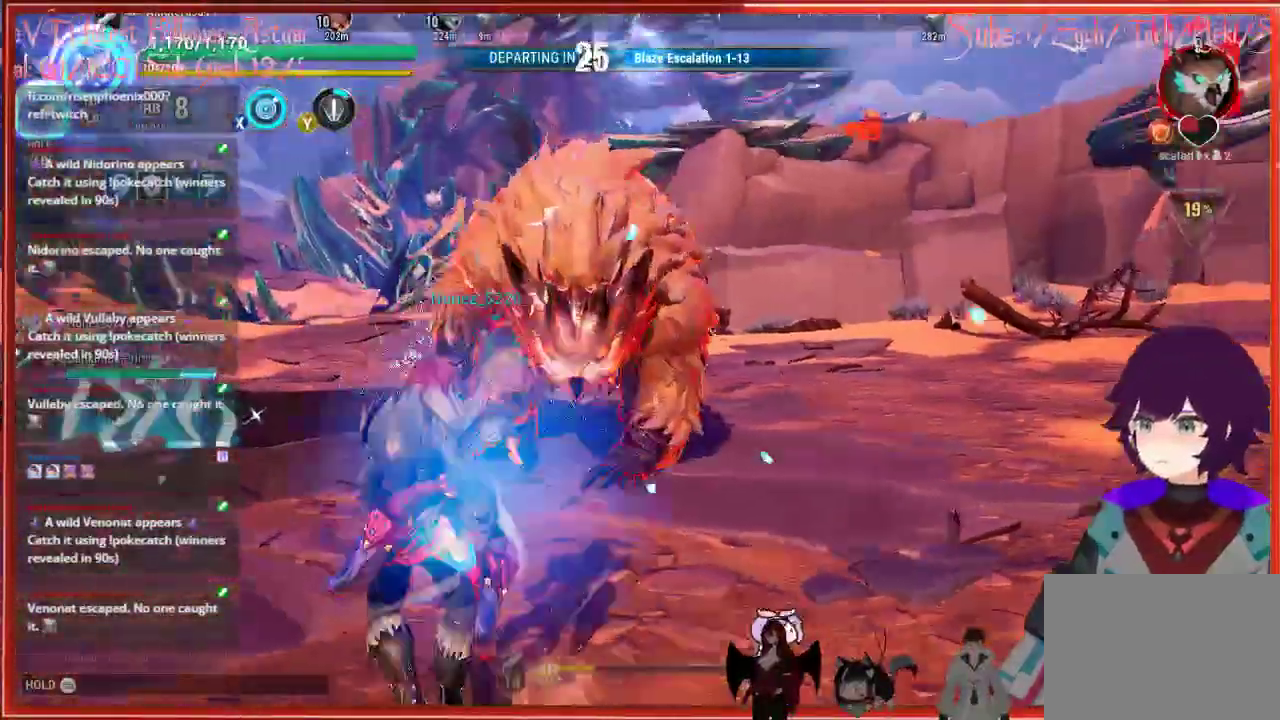
{"buttons": [], "left_stick": "up", "right_stick": "center", "events": [[17, "L1", "down"], [150, "right_stick", "up-right"], [167, "L1", "up"], [383, "left_stick", "up"], [400, "right_stick", "center"]]}
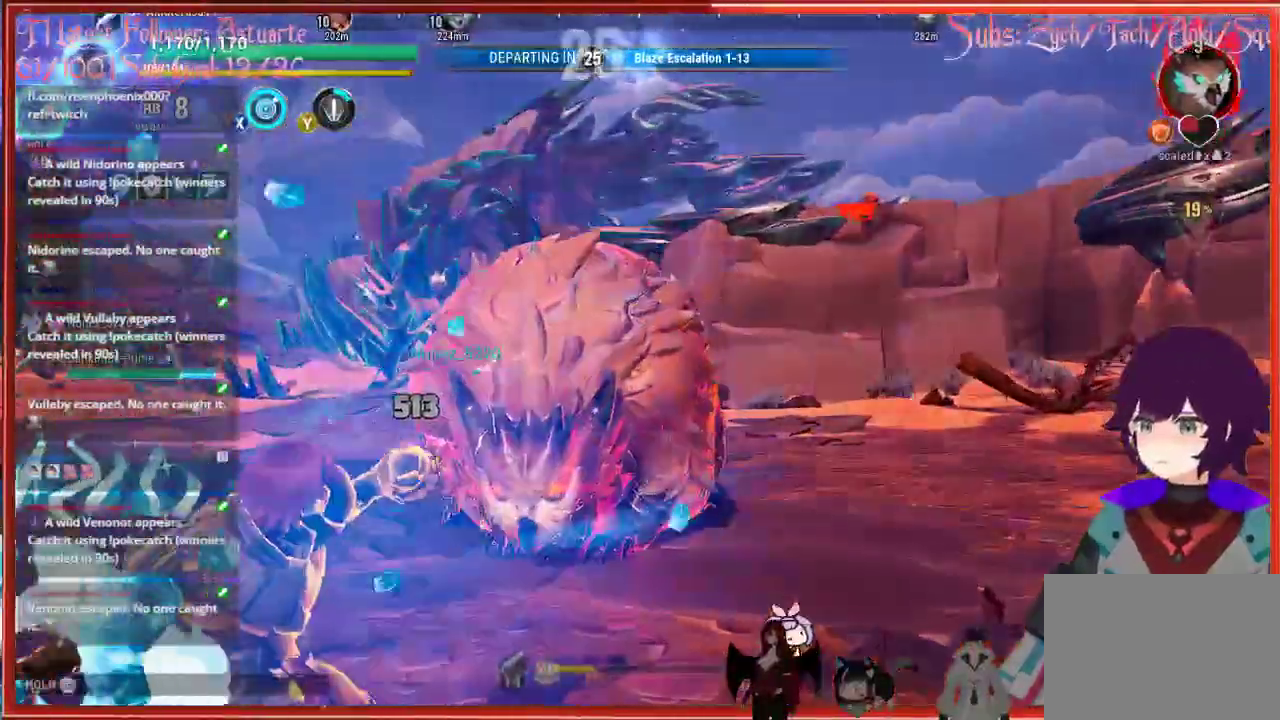
{"buttons": [], "left_stick": "up", "right_stick": "center", "events": []}
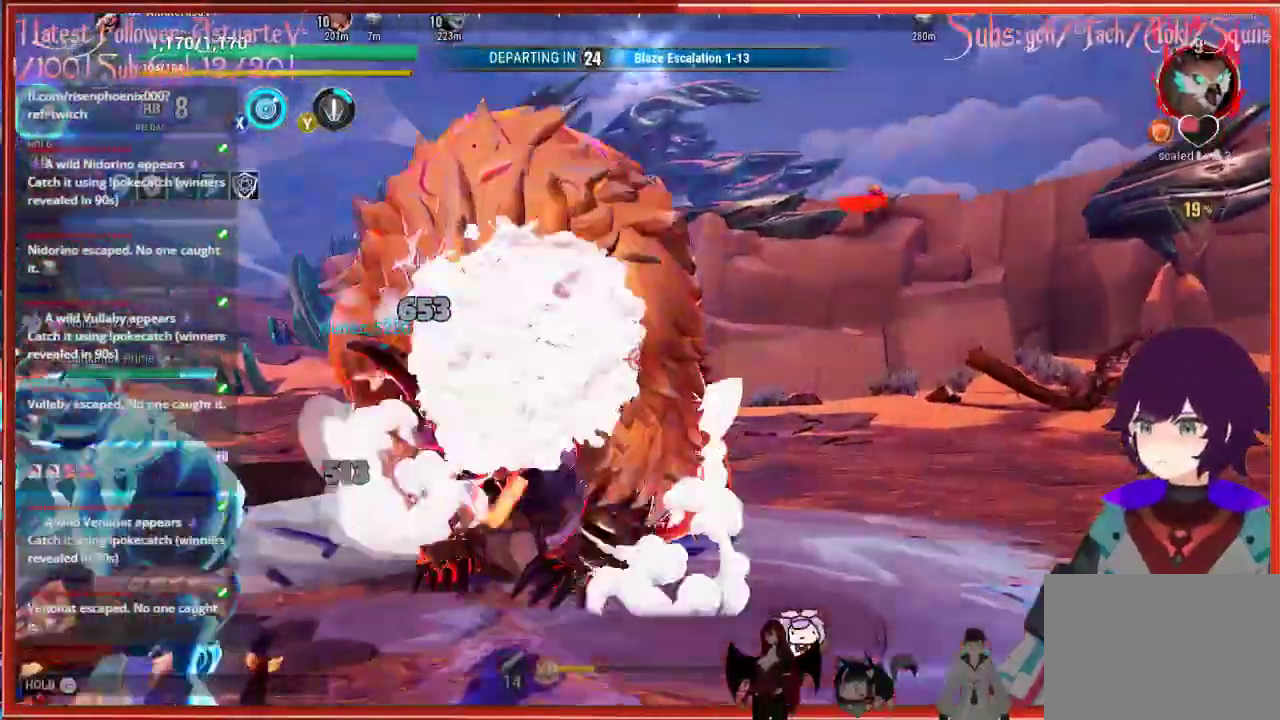
{"buttons": [], "left_stick": "up", "right_stick": "center", "events": []}
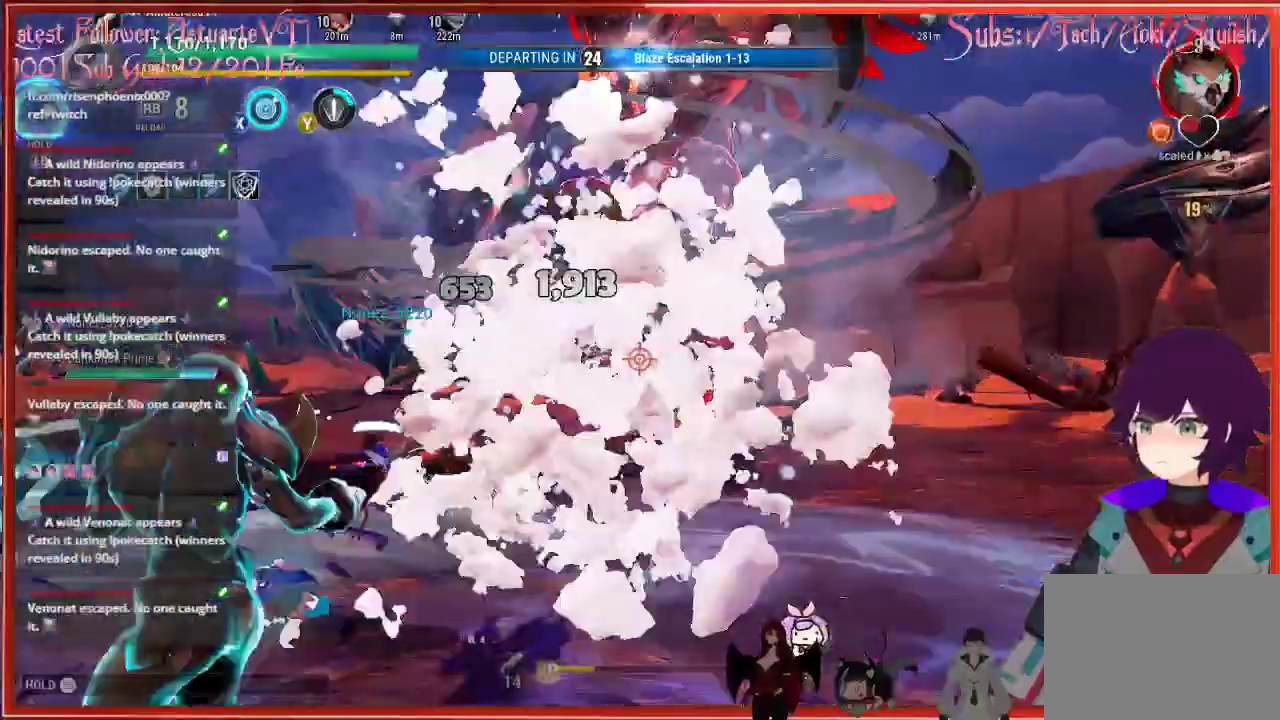
{"buttons": [], "left_stick": "up", "right_stick": "center", "events": []}
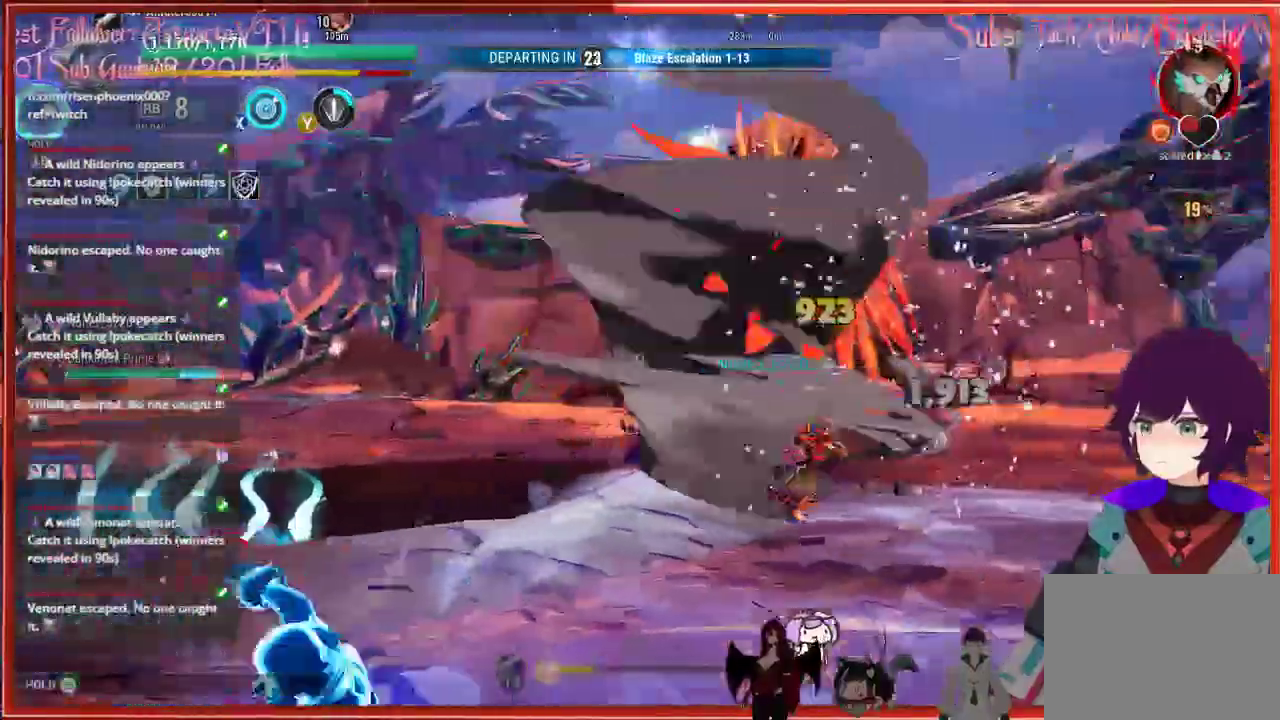
{"buttons": ["L1"], "left_stick": "left", "right_stick": "right", "events": [[183, "left_stick", "down-left"], [200, "right_stick", "right"], [383, "L1", "down"], [383, "left_stick", "left"]]}
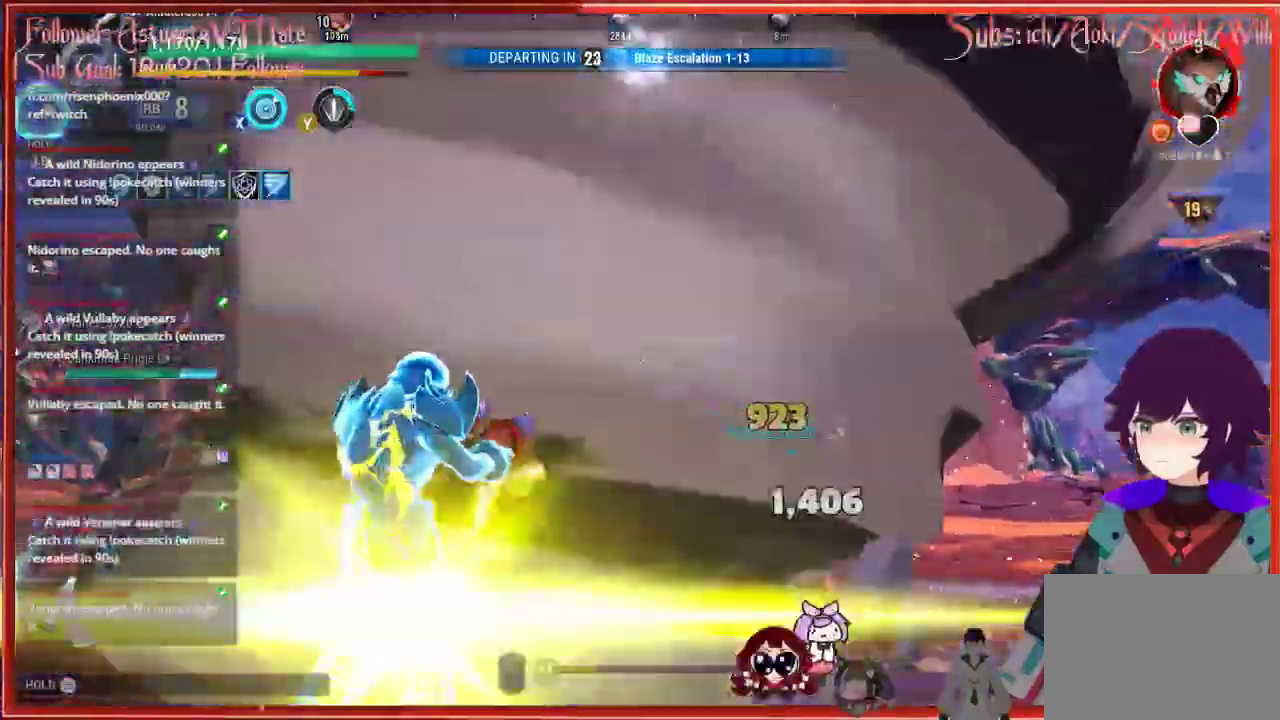
{"buttons": [], "left_stick": "up-right", "right_stick": "center", "events": [[17, "right_stick", "up-right"], [150, "left_stick", "up"], [217, "right_stick", "center"], [400, "left_stick", "up-right"], [450, "L1", "up"]]}
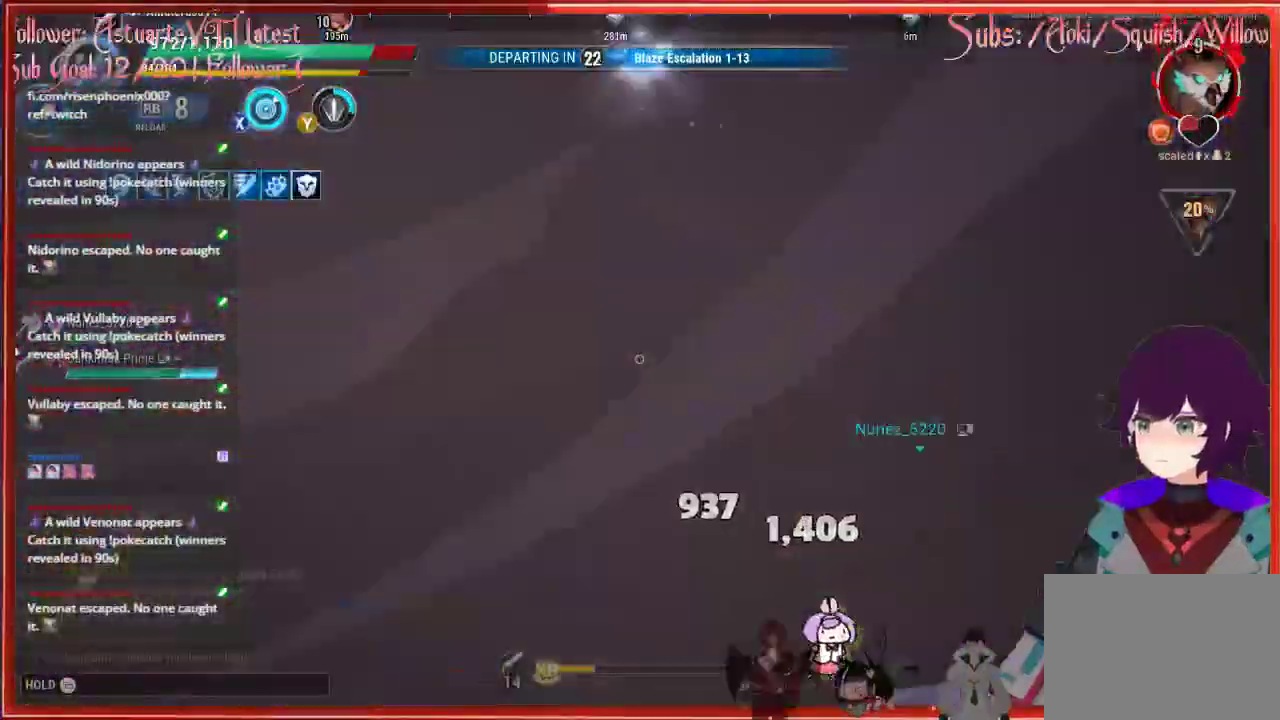
{"buttons": [], "left_stick": "up-right", "right_stick": "center", "events": []}
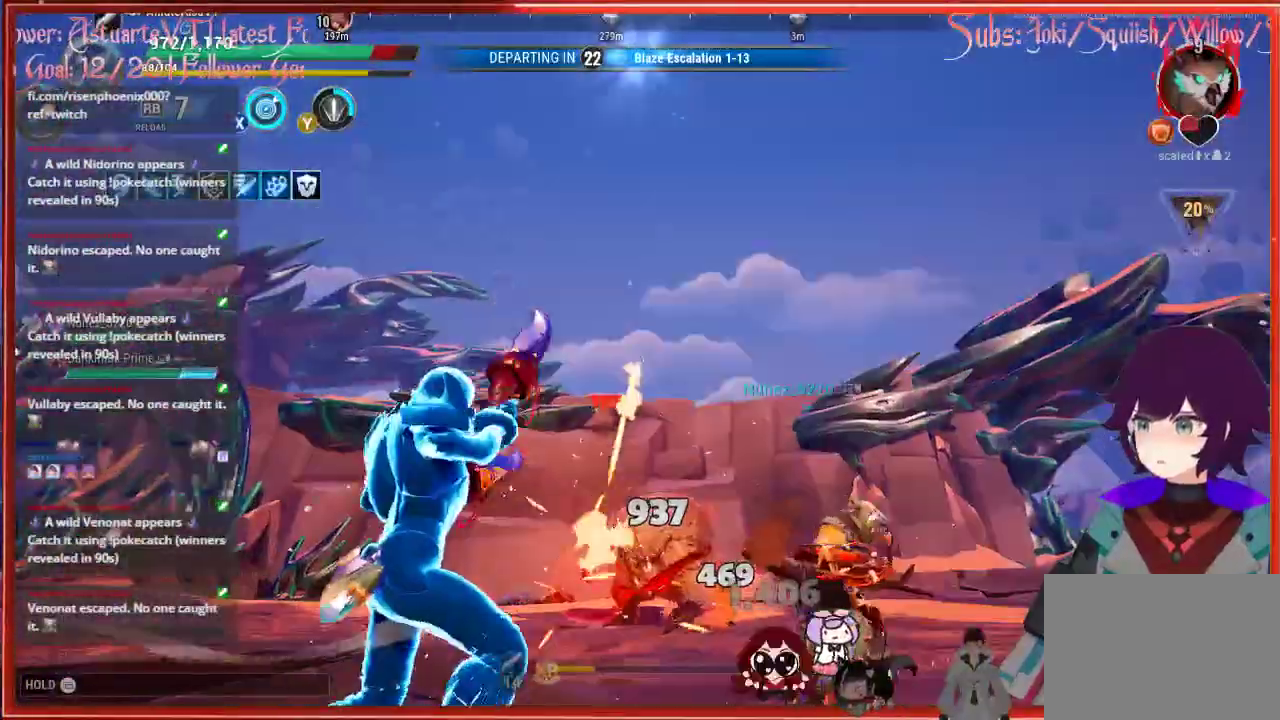
{"buttons": ["R2"], "left_stick": "up", "right_stick": "center", "events": [[150, "R2", "down"], [300, "right_stick", "down-right"], [333, "left_stick", "up"], [467, "right_stick", "center"]]}
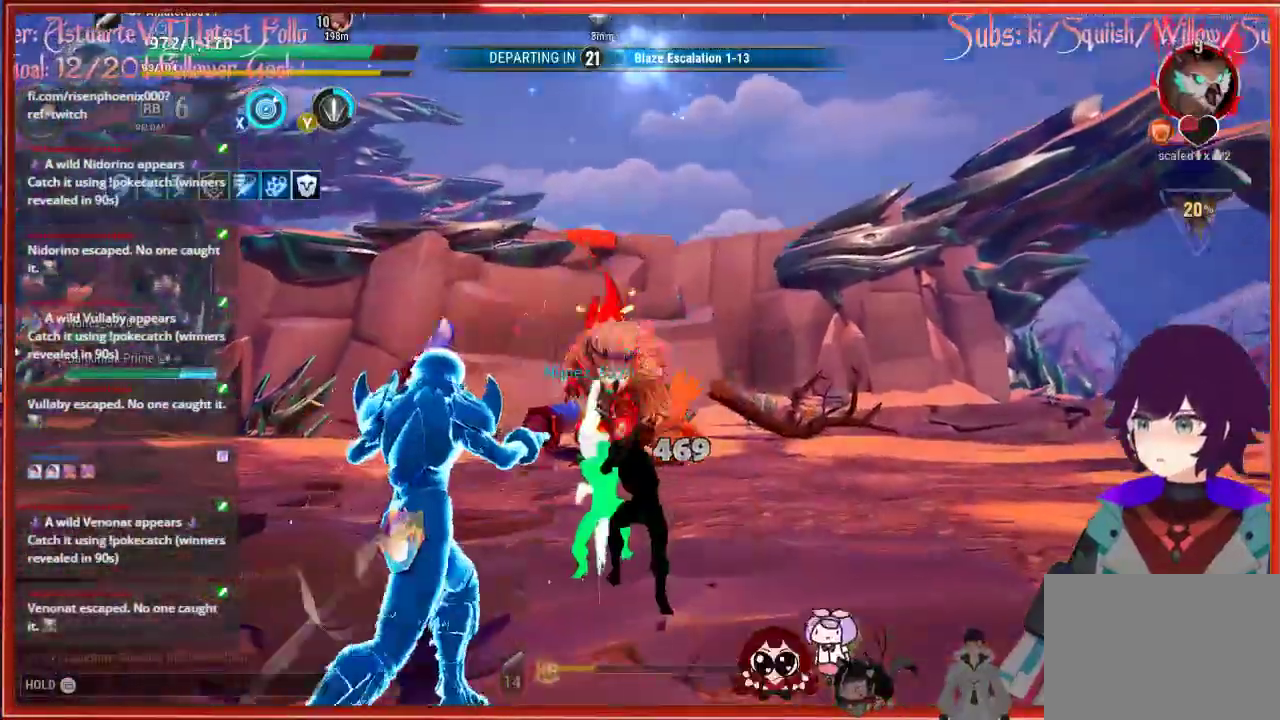
{"buttons": ["R2"], "left_stick": "up", "right_stick": "center", "events": []}
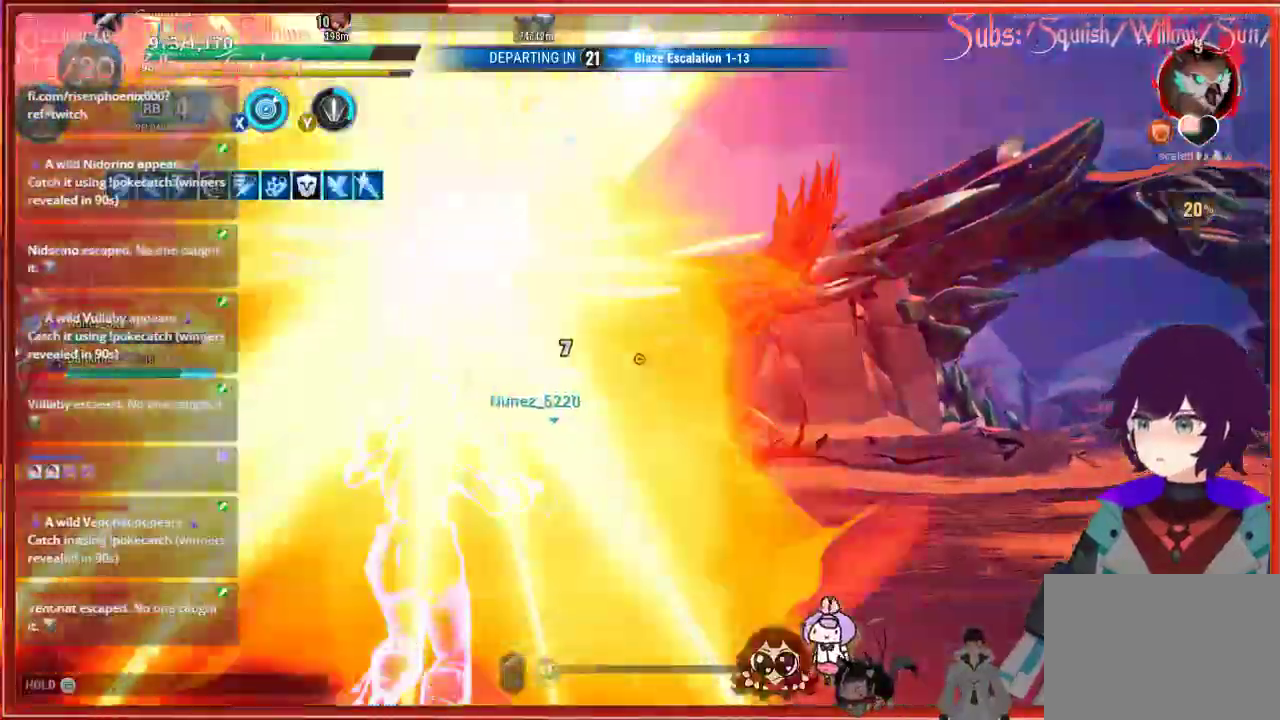
{"buttons": ["R2"], "left_stick": "up-left", "right_stick": "center", "events": [[400, "left_stick", "up-left"]]}
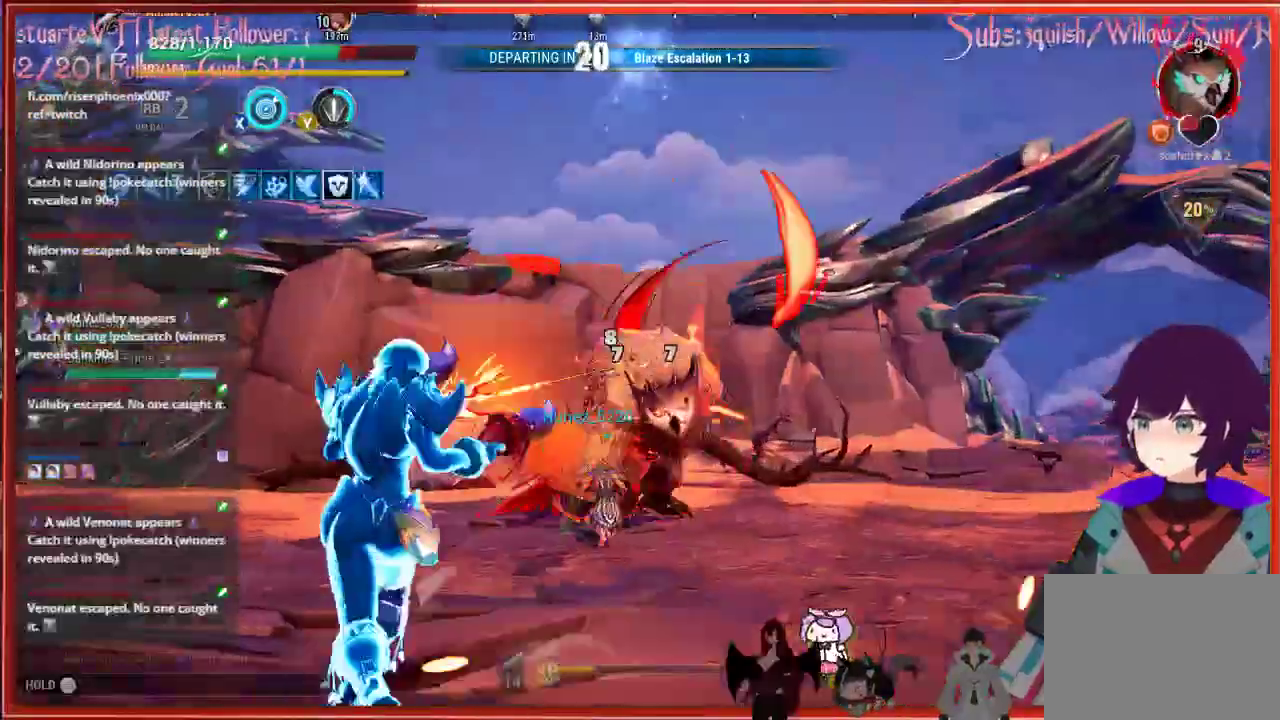
{"buttons": ["R2"], "left_stick": "up-left", "right_stick": "center", "events": []}
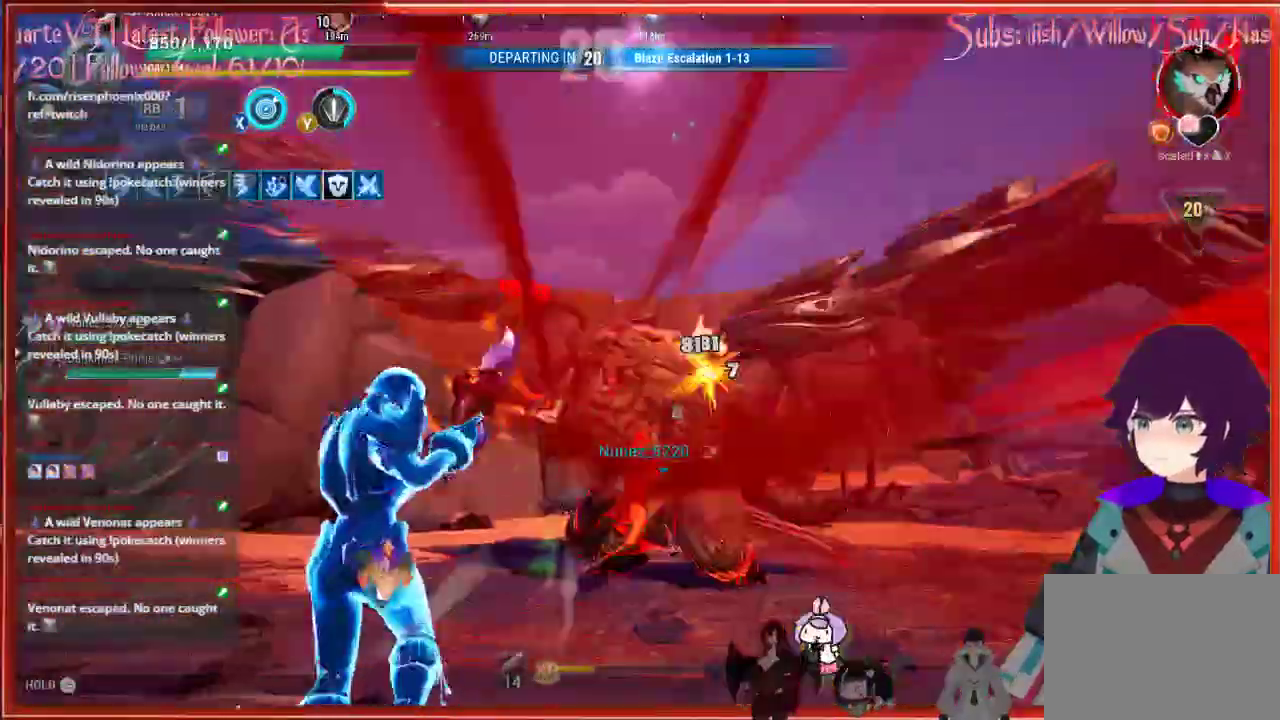
{"buttons": ["B"], "left_stick": "up-left", "right_stick": "center", "events": [[383, "B", "down"], [383, "R2", "up"]]}
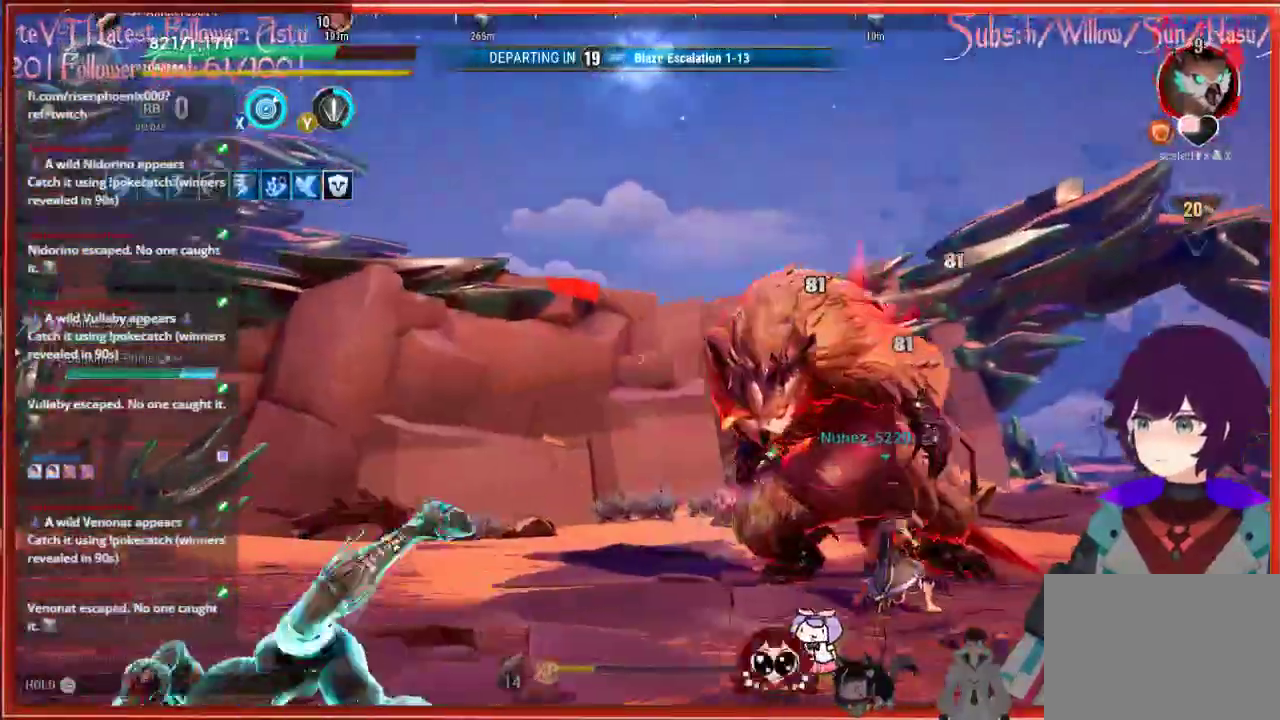
{"buttons": [], "left_stick": "up-left", "right_stick": "right", "events": [[117, "B", "up"], [300, "right_stick", "right"]]}
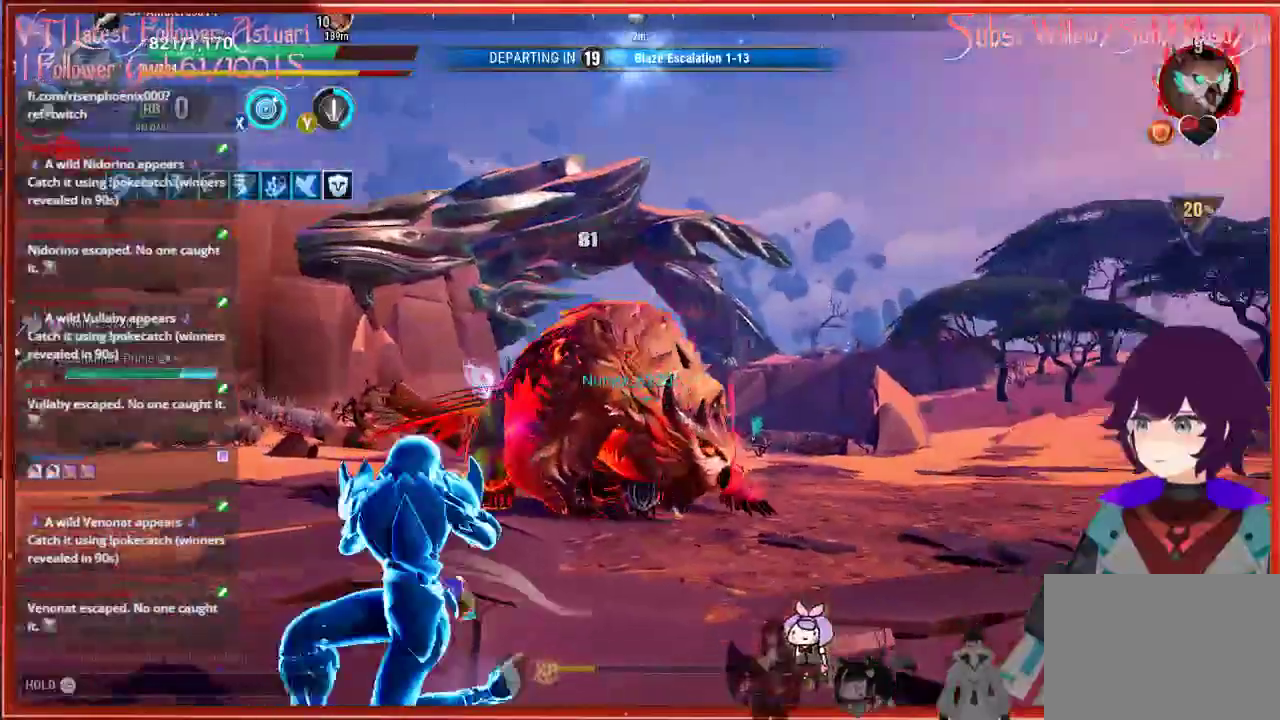
{"buttons": [], "left_stick": "up-left", "right_stick": "down-right", "events": [[183, "right_stick", "down-right"]]}
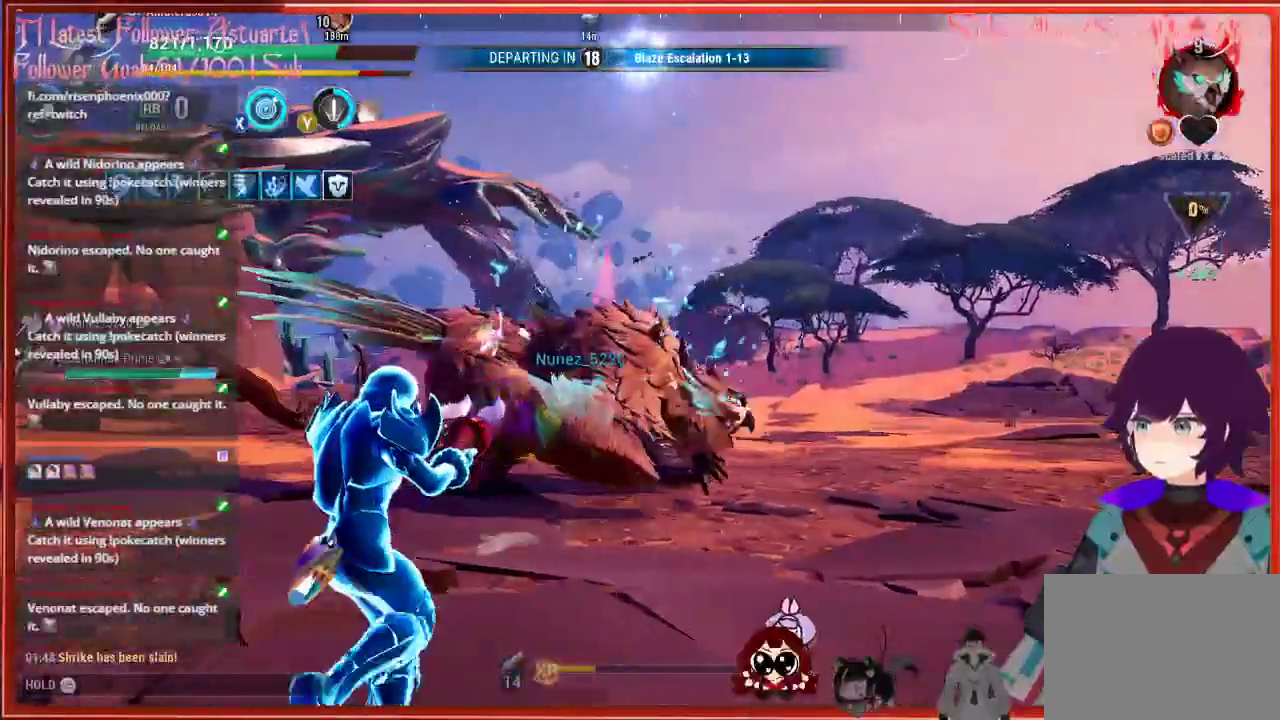
{"buttons": ["X"], "left_stick": "up-left", "right_stick": "center", "events": [[67, "right_stick", "center"], [133, "X", "down"]]}
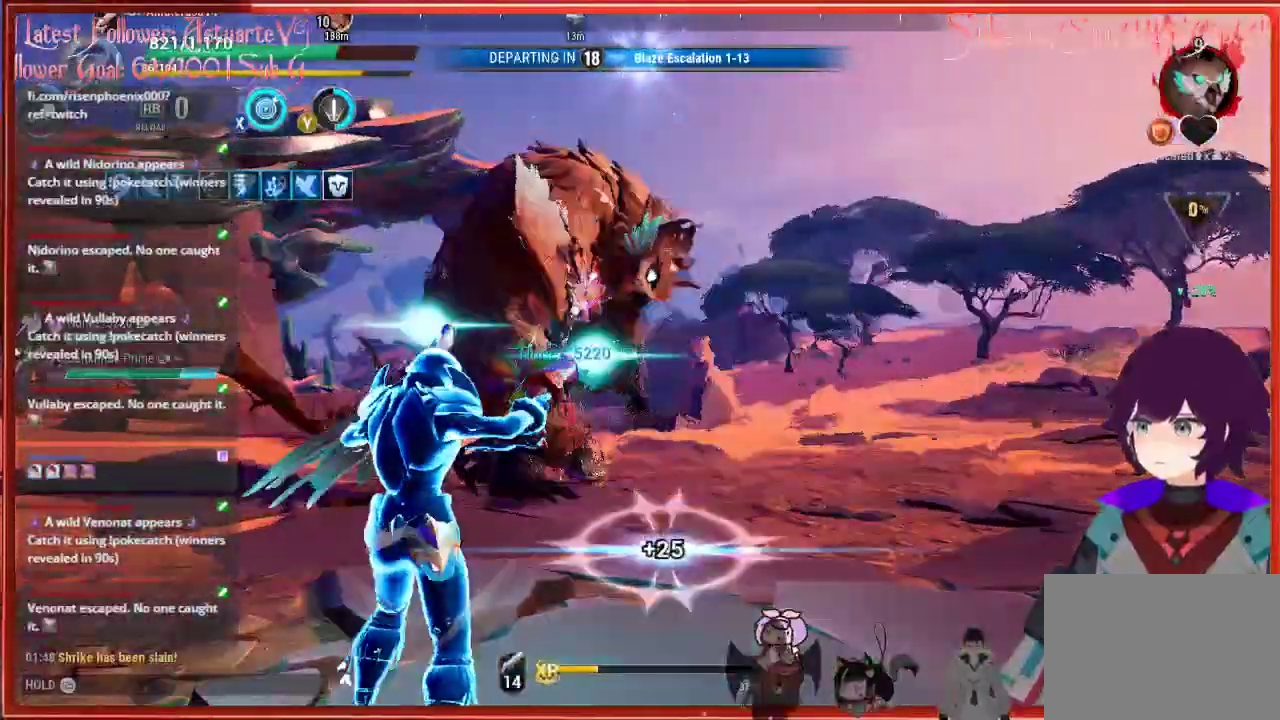
{"buttons": [], "left_stick": "up-left", "right_stick": "center", "events": [[100, "left_stick", "up"], [450, "X", "up"], [467, "left_stick", "up-left"]]}
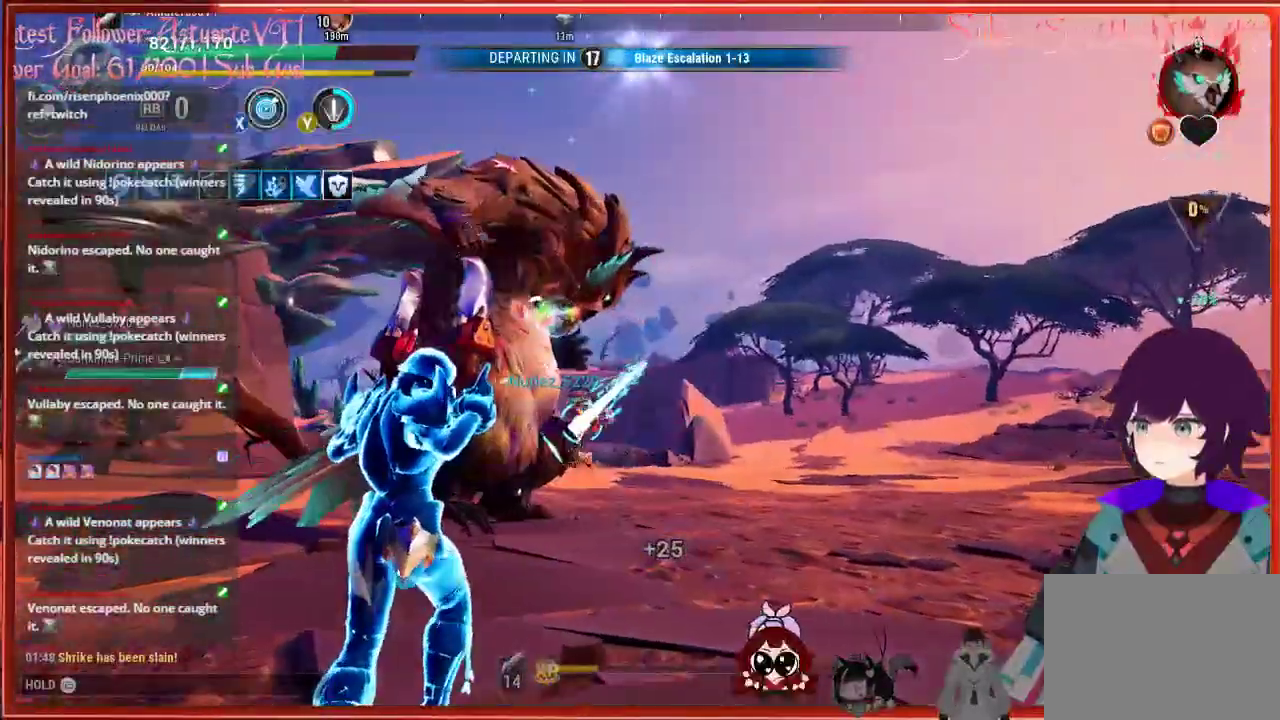
{"buttons": [], "left_stick": "up-left", "right_stick": "center", "events": []}
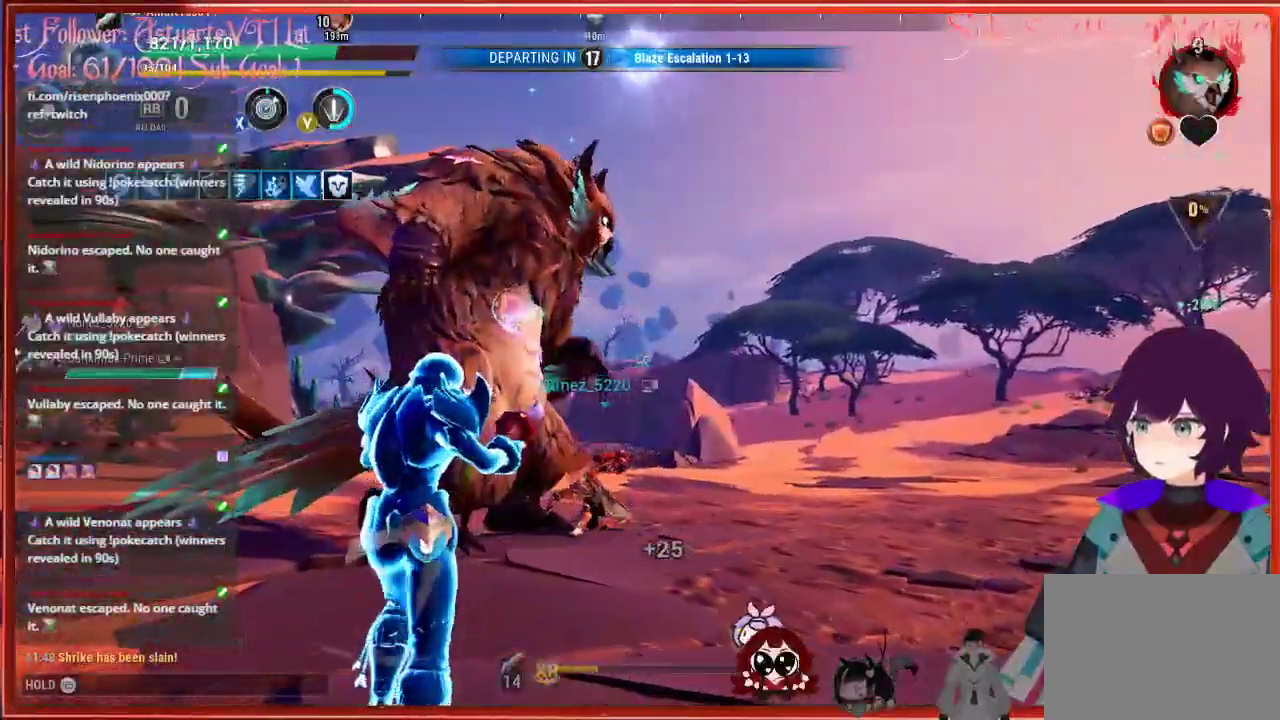
{"buttons": [], "left_stick": "up-right", "right_stick": "center", "events": [[100, "left_stick", "up"], [333, "left_stick", "up-right"], [450, "R1", "down"], [467, "R1", "up"]]}
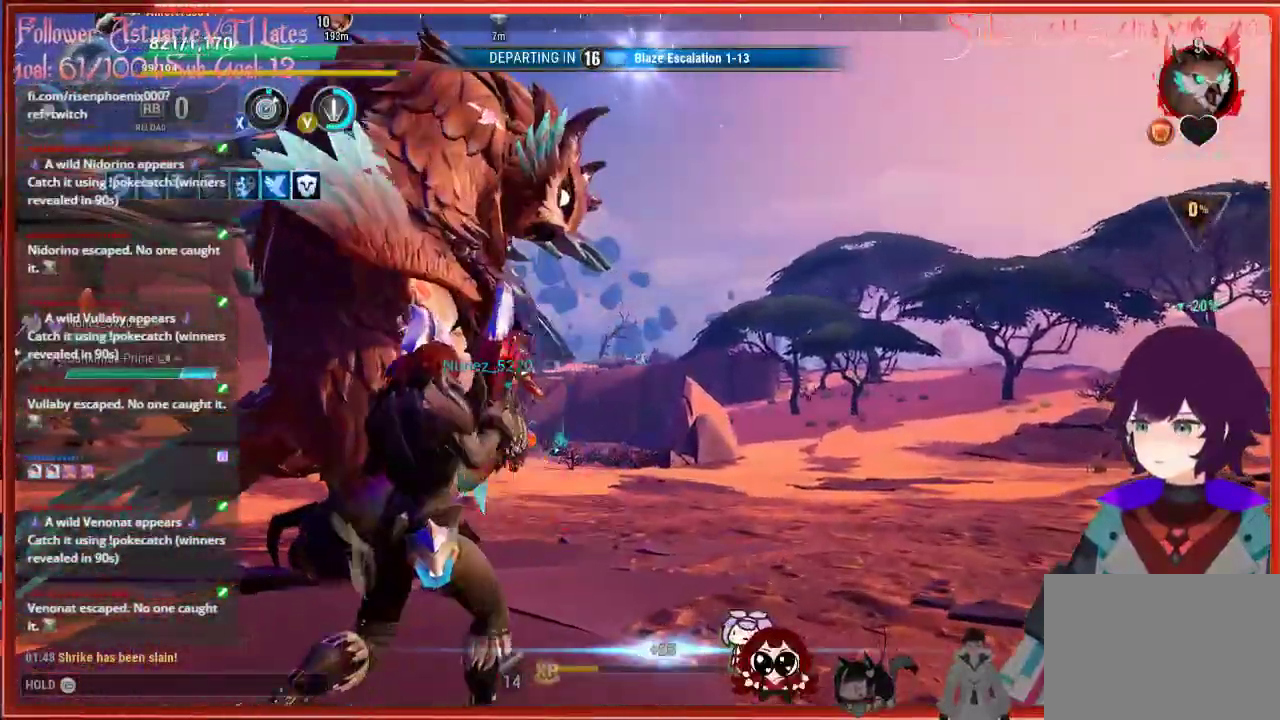
{"buttons": [], "left_stick": "up-right", "right_stick": "center", "events": []}
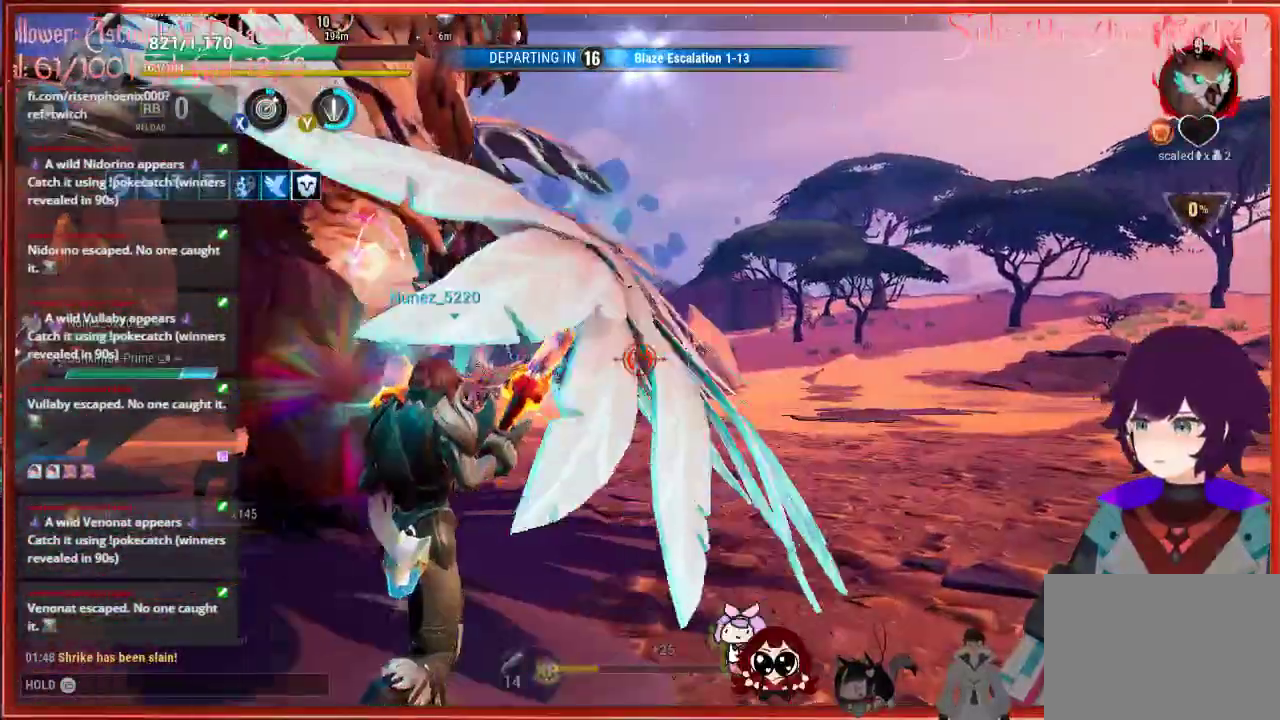
{"buttons": [], "left_stick": "up-right", "right_stick": "down-left", "events": [[233, "right_stick", "down-left"]]}
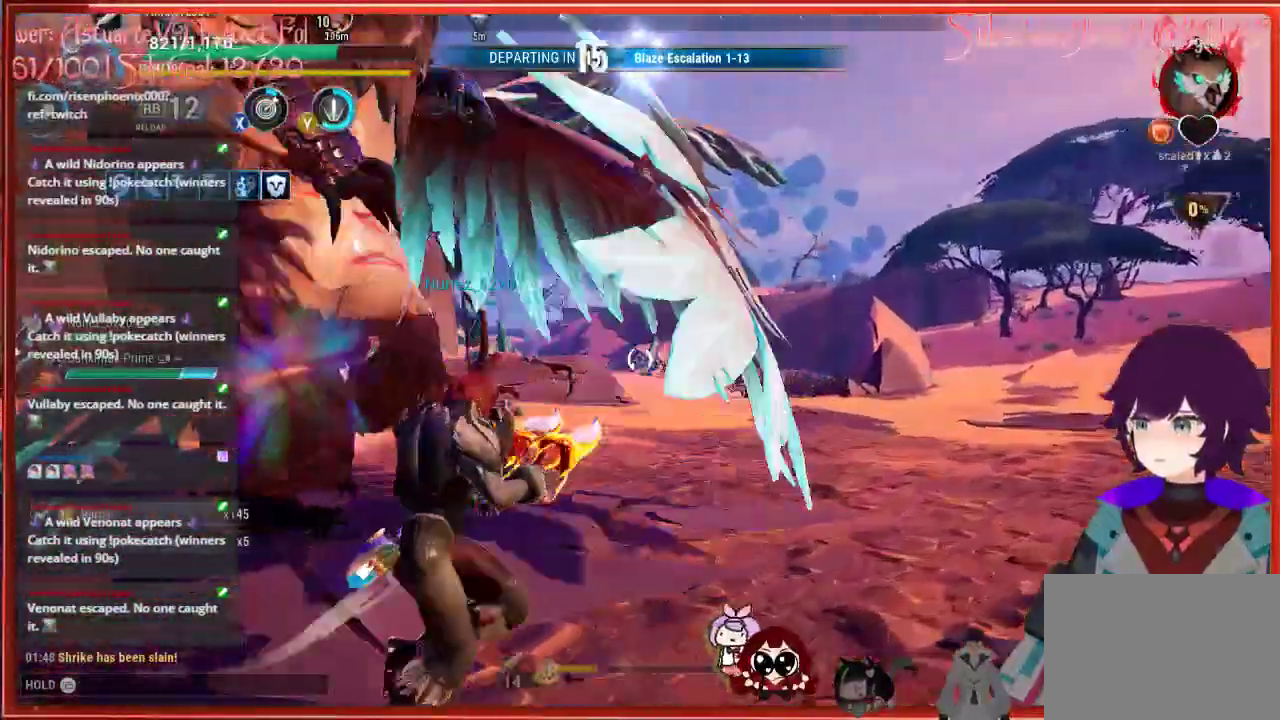
{"buttons": [], "left_stick": "up-right", "right_stick": "down-left", "events": []}
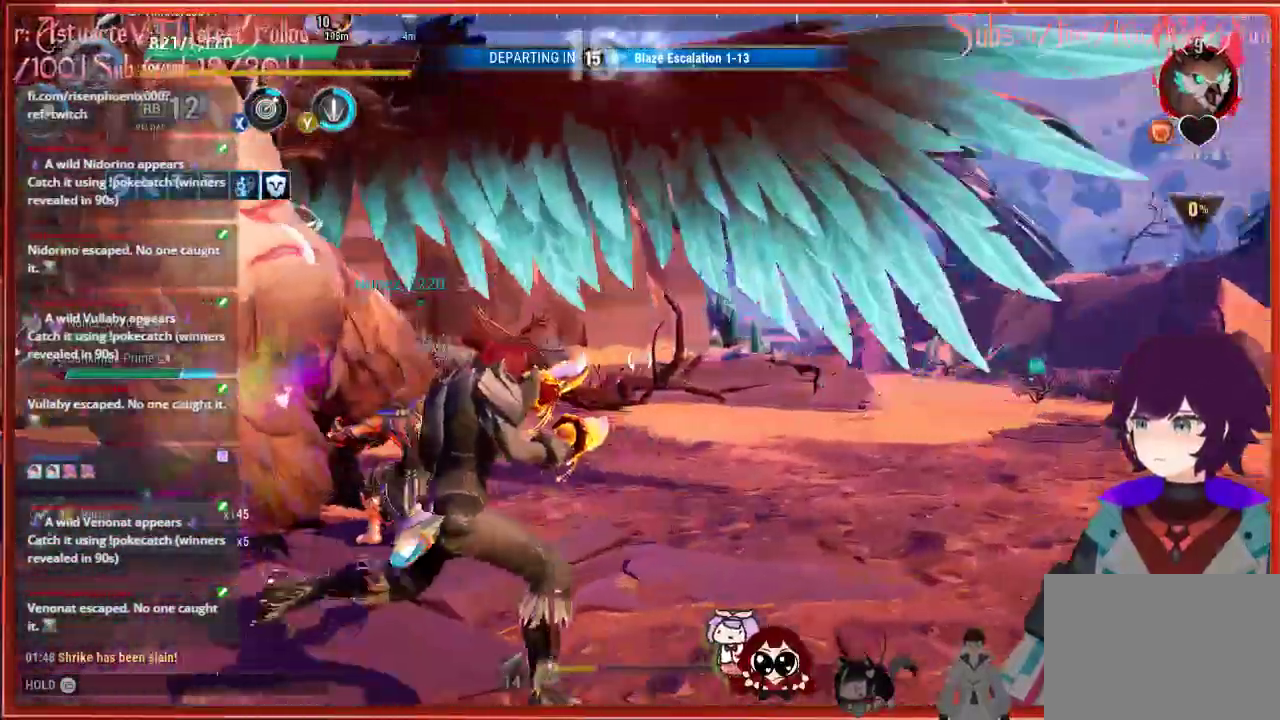
{"buttons": [], "left_stick": "up-right", "right_stick": "down-left", "events": []}
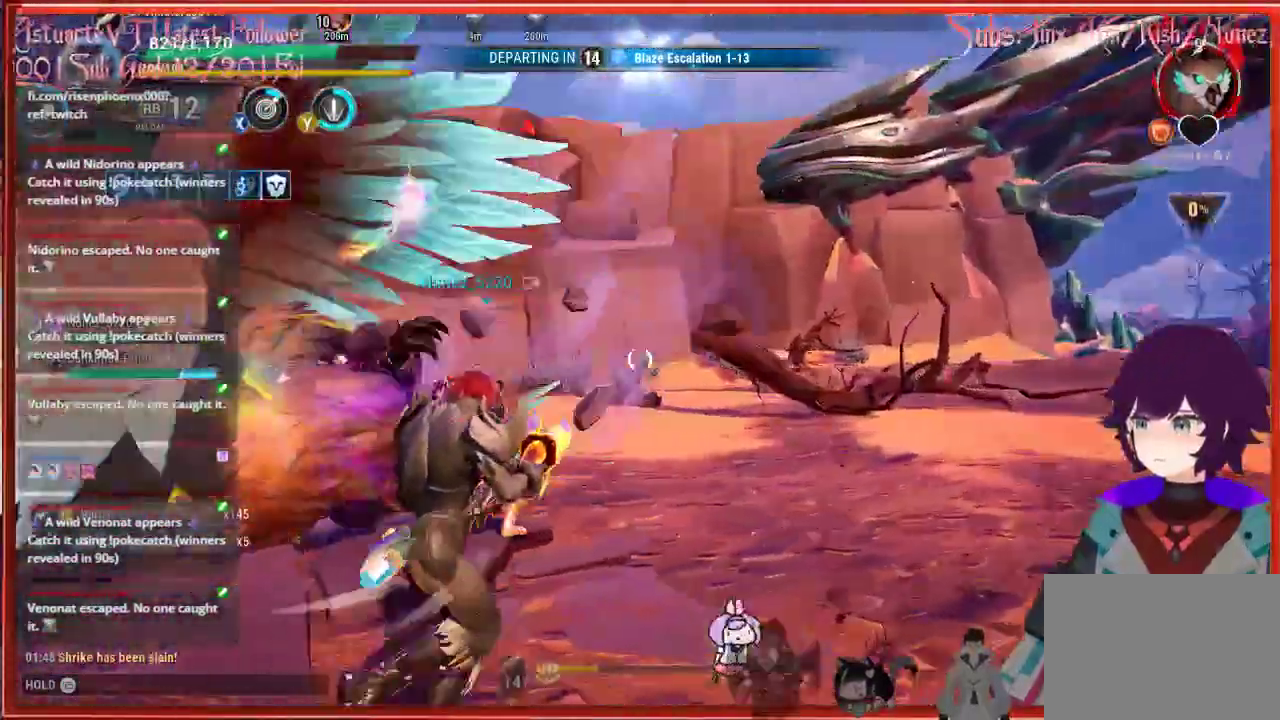
{"buttons": [], "left_stick": "center", "right_stick": "down-left", "events": [[333, "left_stick", "center"]]}
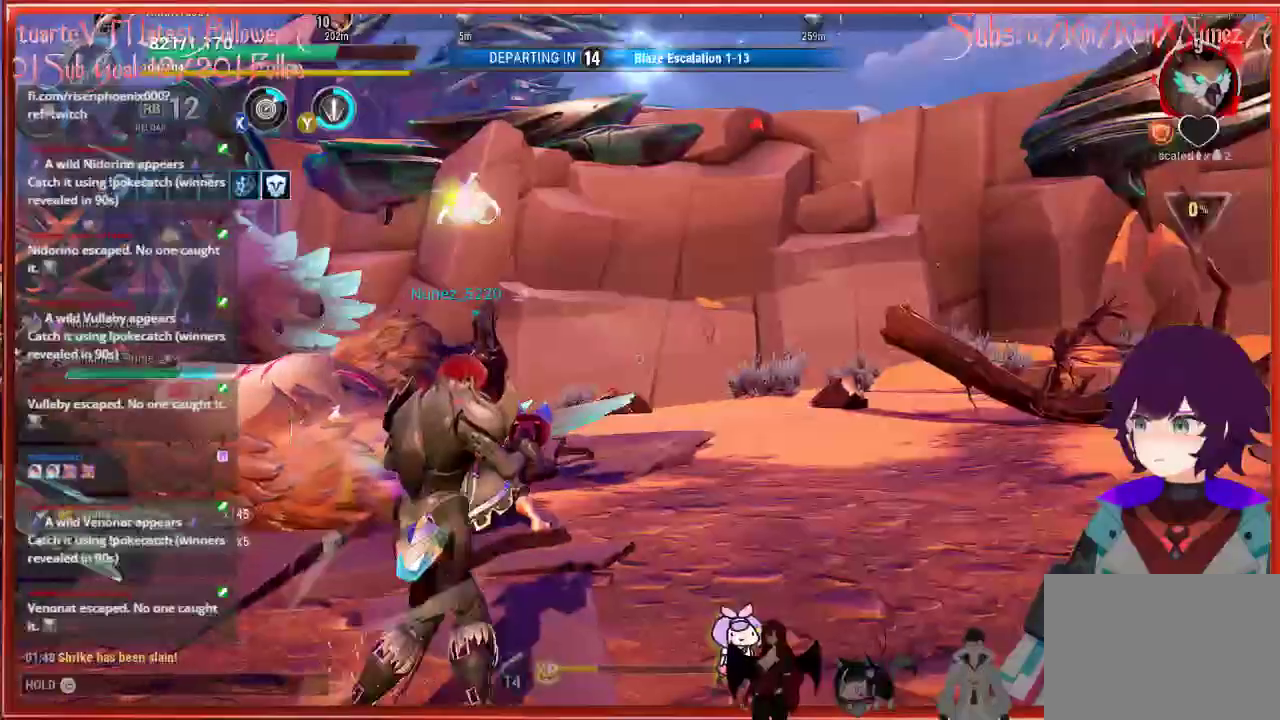
{"buttons": [], "left_stick": "center", "right_stick": "center", "events": [[167, "right_stick", "center"]]}
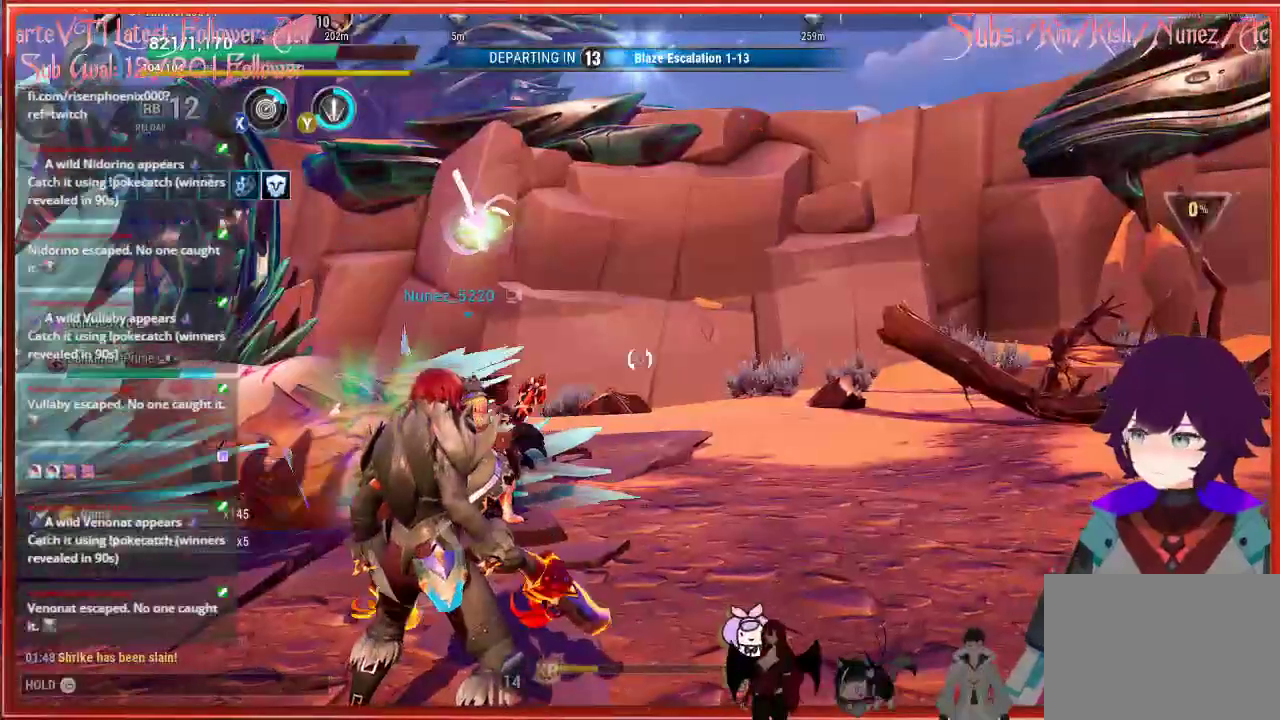
{"buttons": [], "left_stick": "center", "right_stick": "center", "events": []}
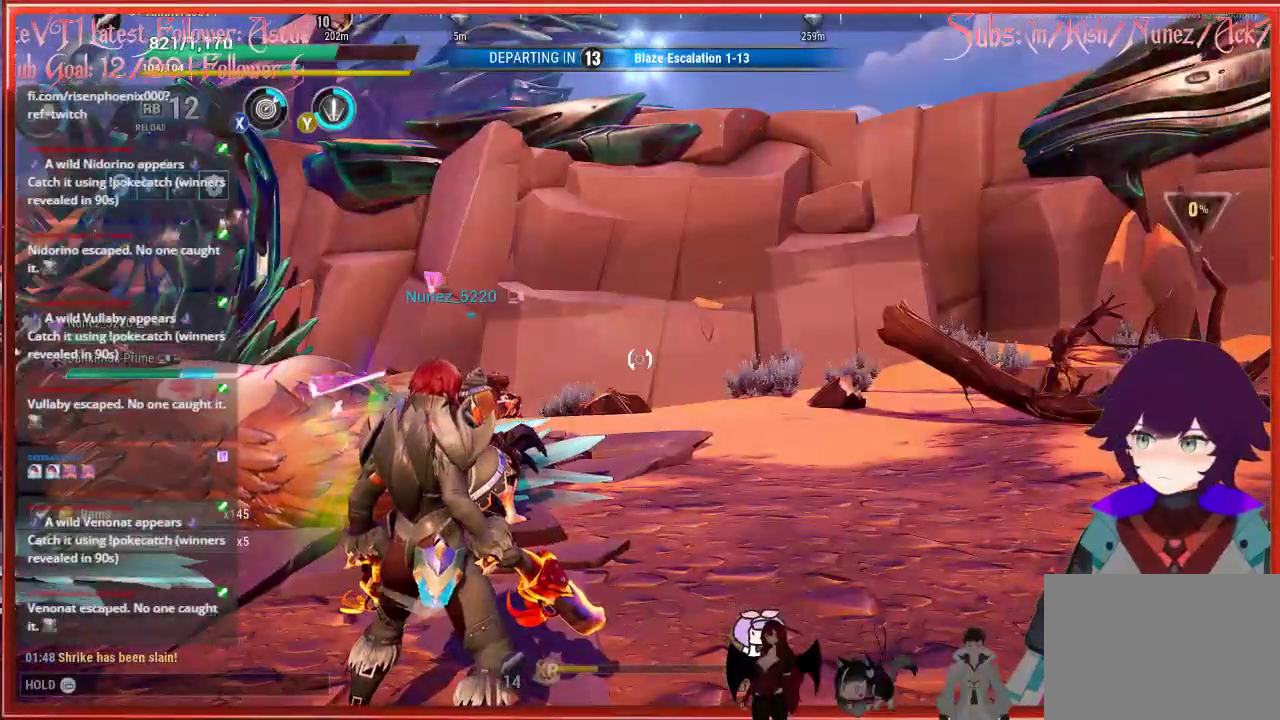
{"buttons": [], "left_stick": "center", "right_stick": "center", "events": []}